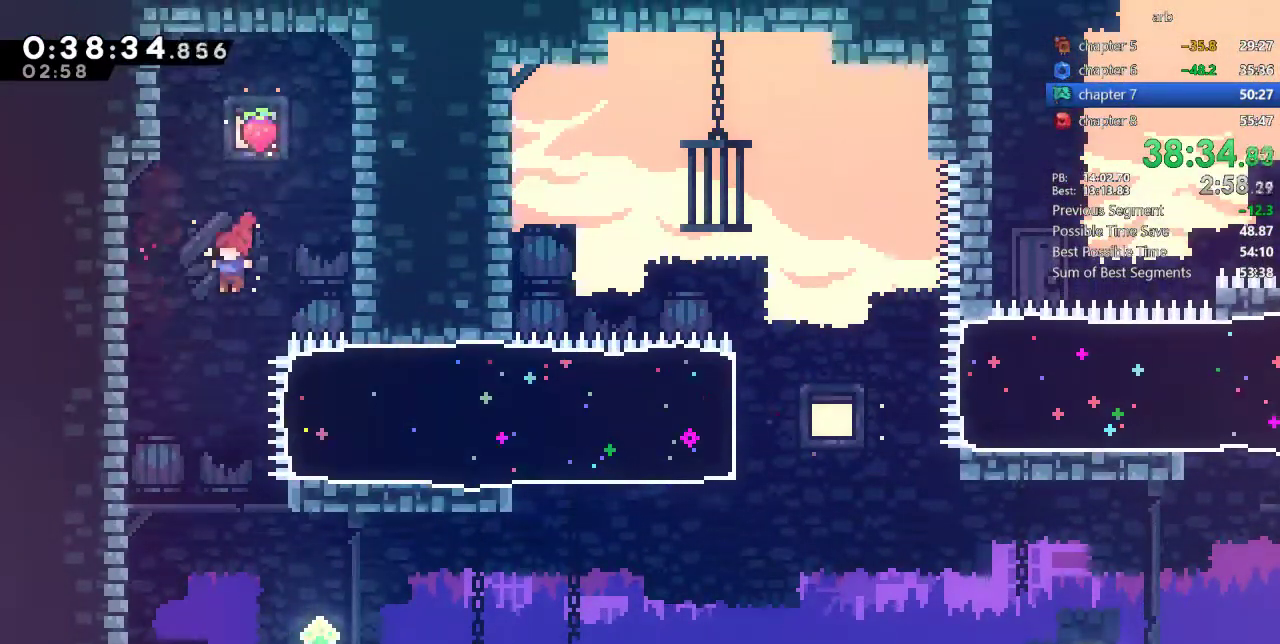
Gameplay with a controller (PlayStation layout); each line is a JSON object with the inputs held at the frame after it. "events" lists button and stick changes between this image and that frame as [ms after this image, input, new state], when the widget could be followed in between. Not read: L2 L3 R2 R3 SELECT.
{"buttons": ["SQUARE", "DPAD_RIGHT"], "events": [[350, "DPAD_DOWN", "up"], [350, "DPAD_RIGHT", "down"], [417, "SQUARE", "down"]]}
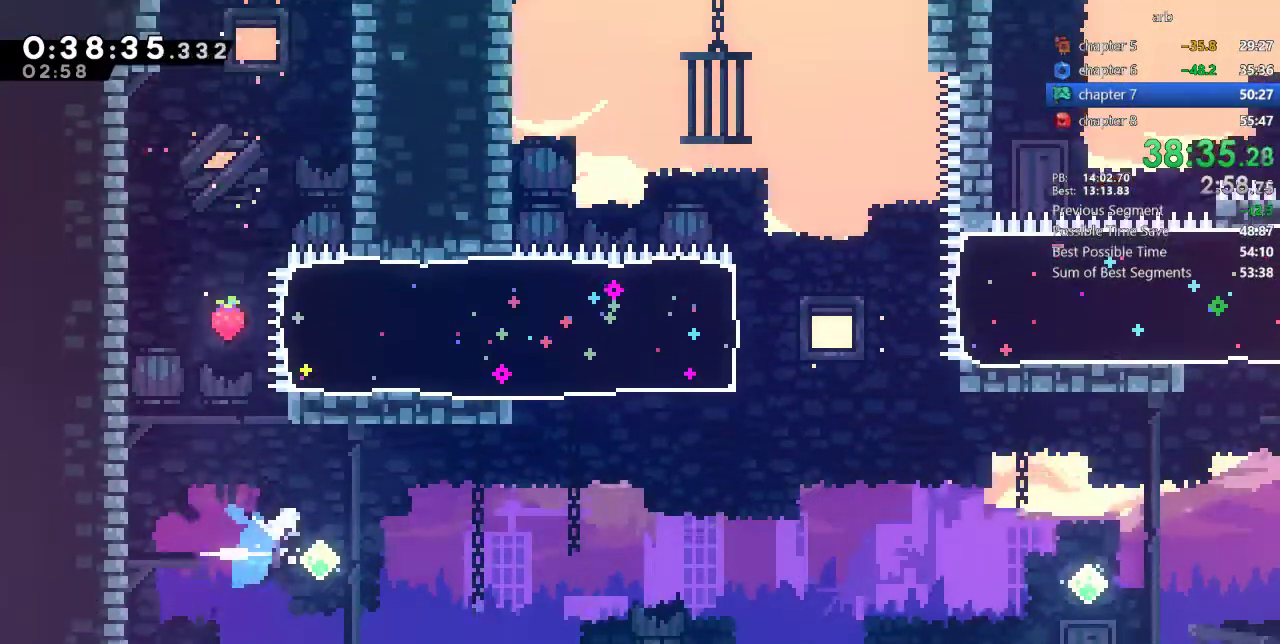
{"buttons": ["SQUARE", "DPAD_UP", "DPAD_RIGHT"], "events": [[83, "SQUARE", "up"], [283, "DPAD_UP", "down"], [450, "SQUARE", "down"]]}
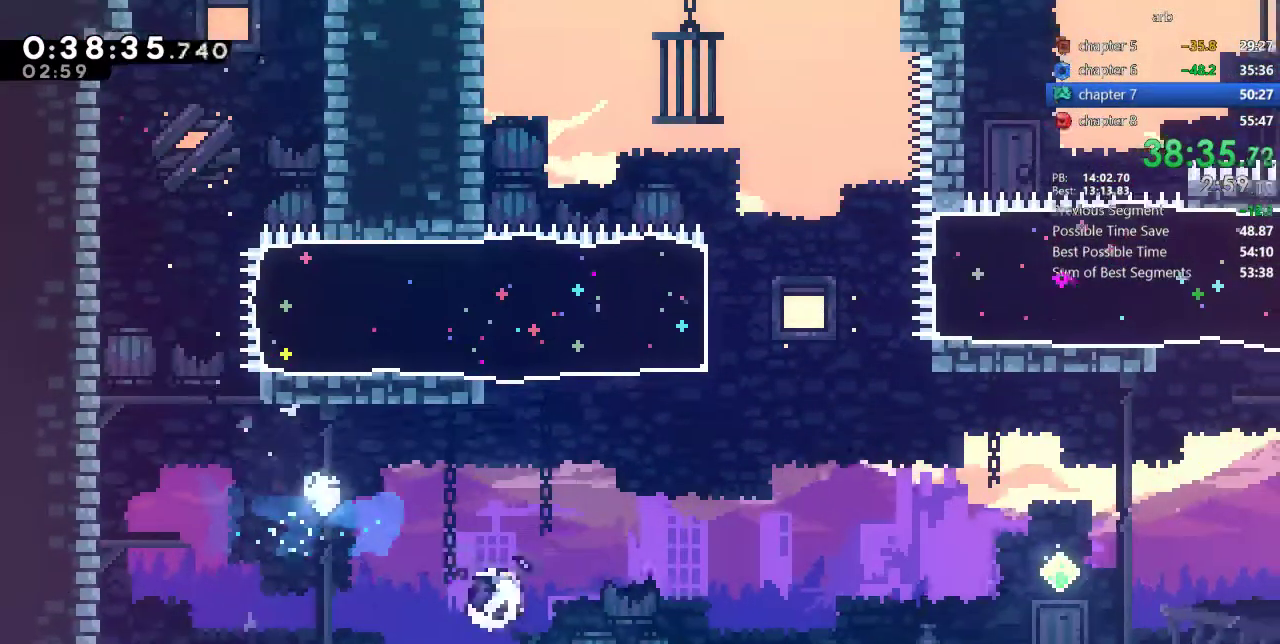
{"buttons": ["TRIANGLE", "DPAD_RIGHT"], "events": [[33, "TRIANGLE", "down"], [117, "DPAD_UP", "up"], [150, "SQUARE", "up"], [217, "TRIANGLE", "up"], [417, "TRIANGLE", "down"]]}
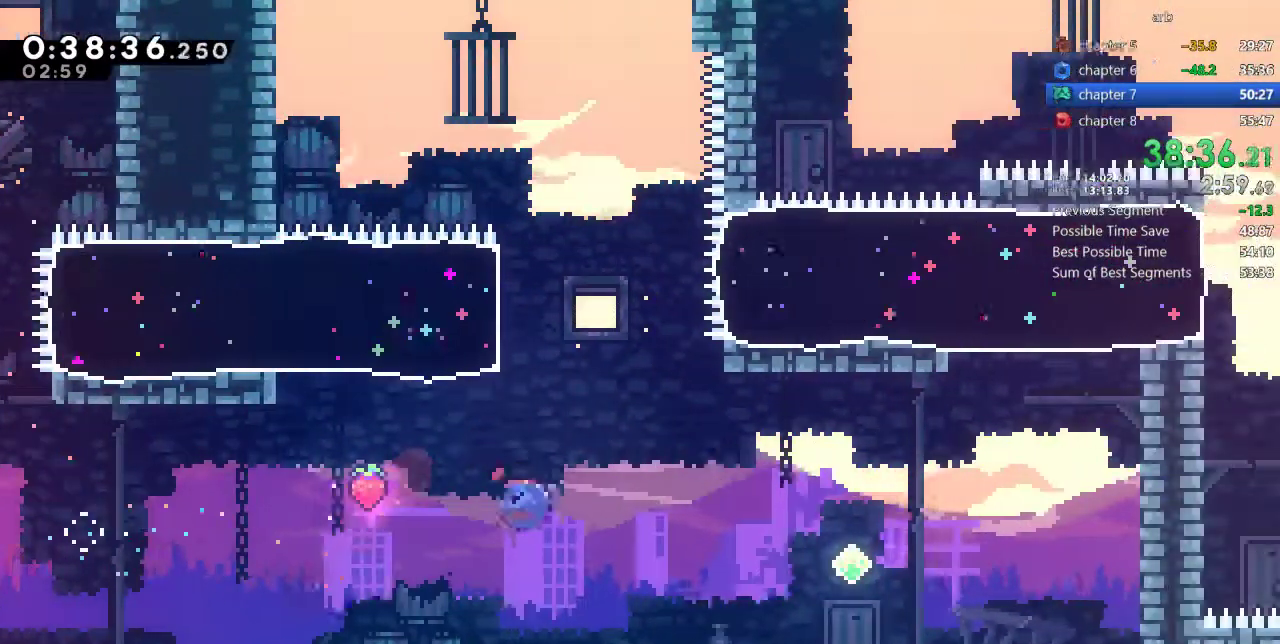
{"buttons": ["DPAD_UP", "DPAD_RIGHT"], "events": [[17, "SQUARE", "down"], [250, "SQUARE", "up"], [317, "TRIANGLE", "up"], [383, "TRIANGLE", "down"], [450, "DPAD_UP", "down"], [500, "TRIANGLE", "up"]]}
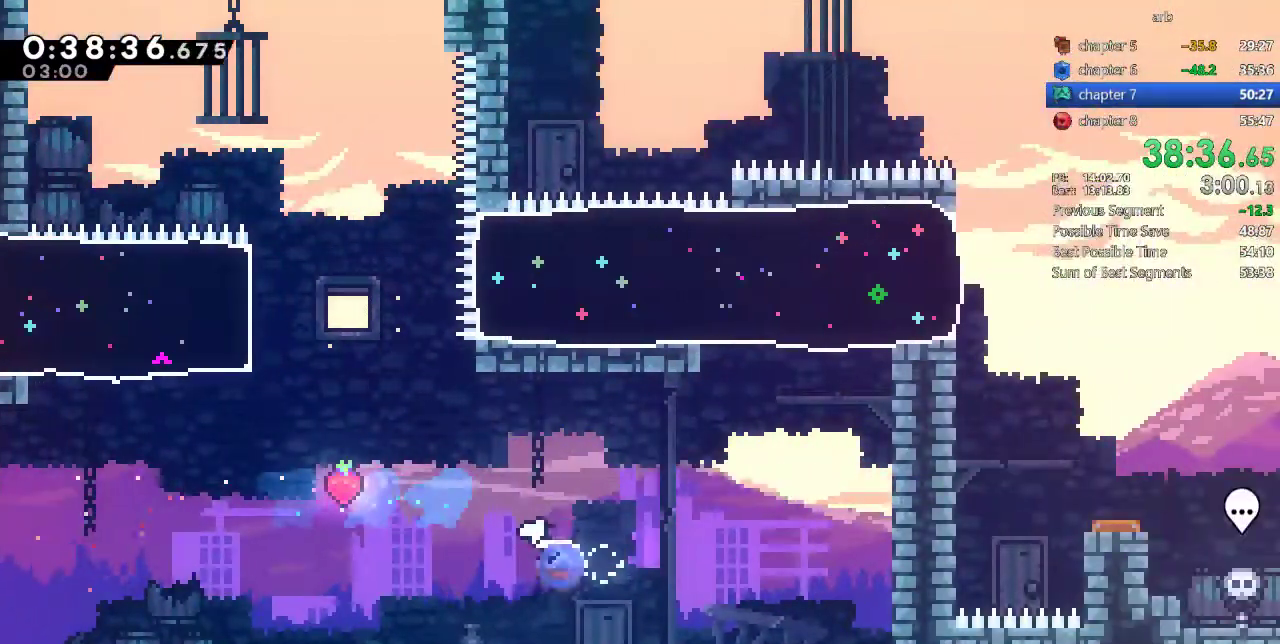
{"buttons": ["SQUARE", "DPAD_UP", "DPAD_RIGHT"], "events": [[17, "SQUARE", "down"], [100, "TRIANGLE", "down"], [217, "SQUARE", "up"], [217, "TRIANGLE", "up"], [383, "SQUARE", "down"], [433, "TRIANGLE", "down"], [483, "TRIANGLE", "up"]]}
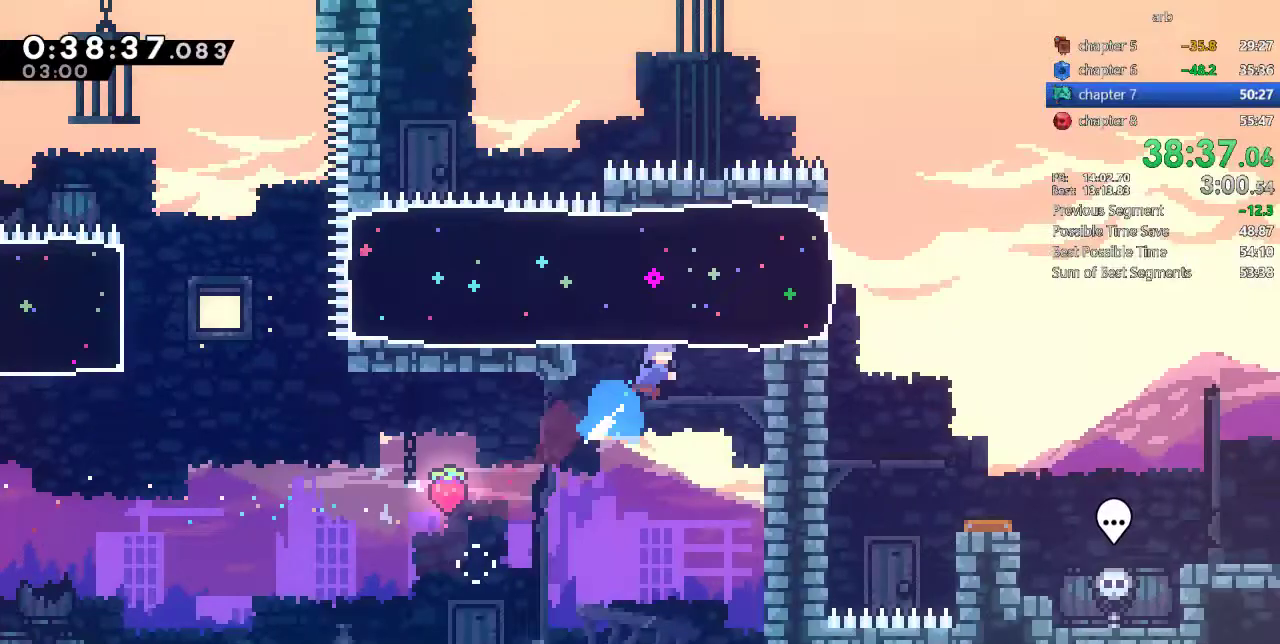
{"buttons": ["DPAD_DOWN", "DPAD_RIGHT"], "events": [[83, "SQUARE", "up"], [117, "DPAD_UP", "up"], [183, "DPAD_DOWN", "down"], [200, "L1", "down"], [250, "L1", "up"], [317, "SQUARE", "down"], [483, "SQUARE", "up"]]}
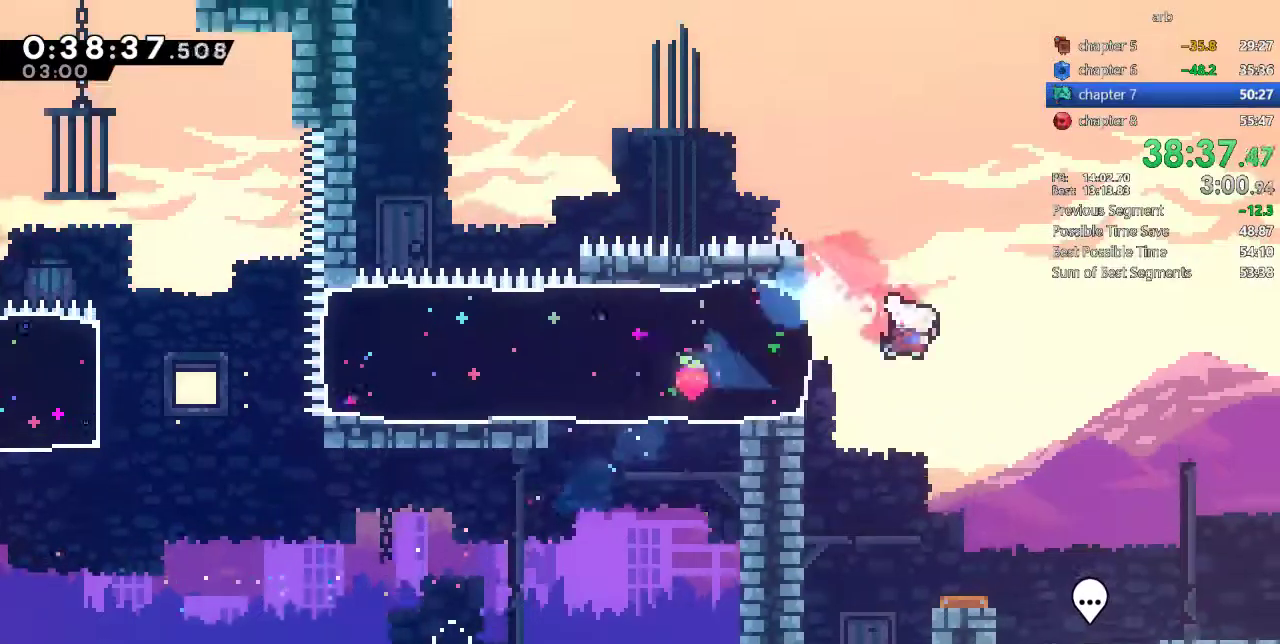
{"buttons": ["DPAD_DOWN", "DPAD_RIGHT"], "events": [[117, "SQUARE", "down"], [283, "SQUARE", "up"]]}
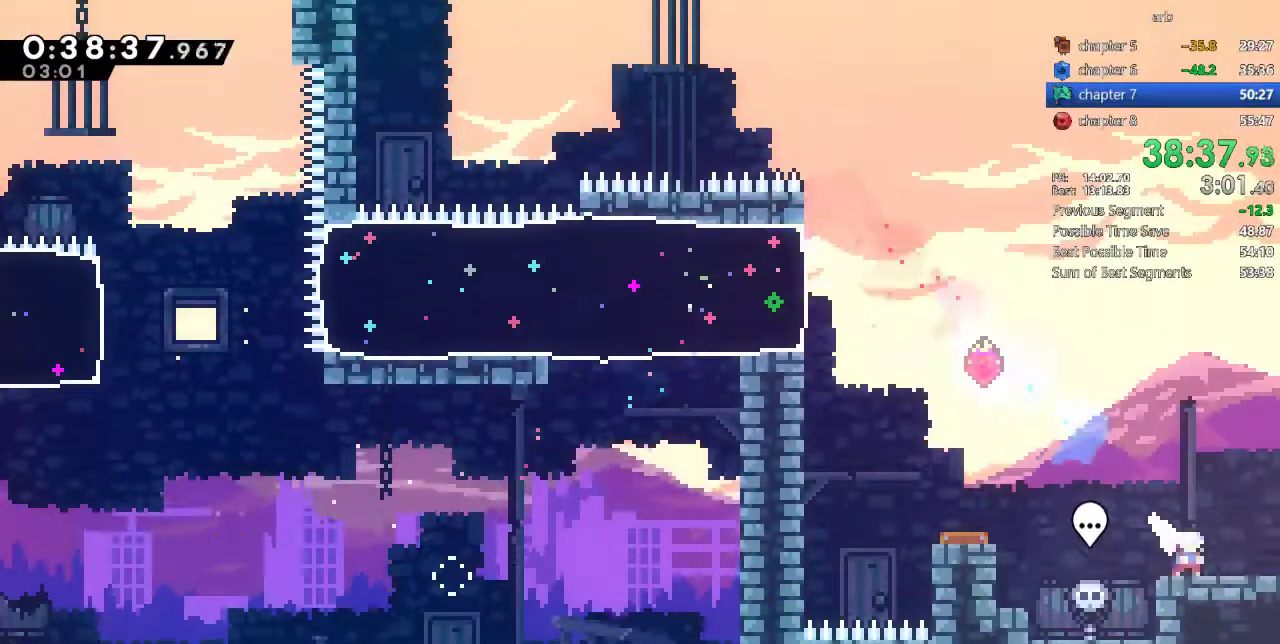
{"buttons": [], "events": [[17, "SQUARE", "down"], [183, "SQUARE", "up"], [183, "TRIANGLE", "down"], [217, "DPAD_DOWN", "up"], [233, "TRIANGLE", "up"], [250, "DPAD_RIGHT", "up"]]}
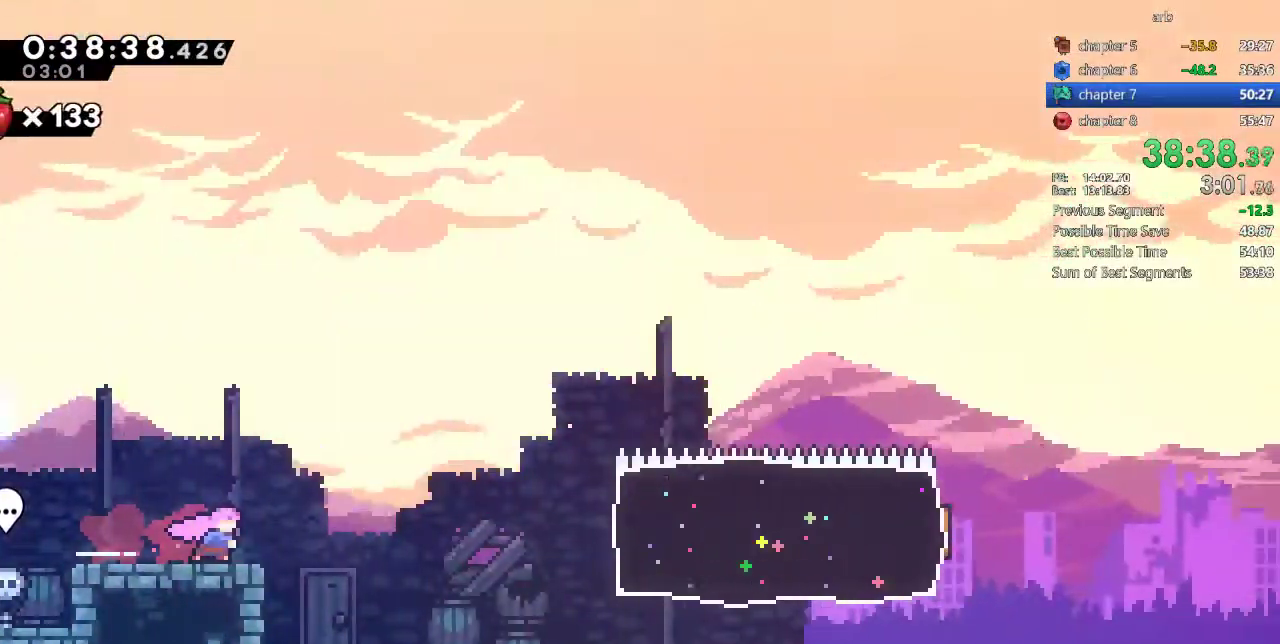
{"buttons": ["CROSS", "DPAD_RIGHT"]}
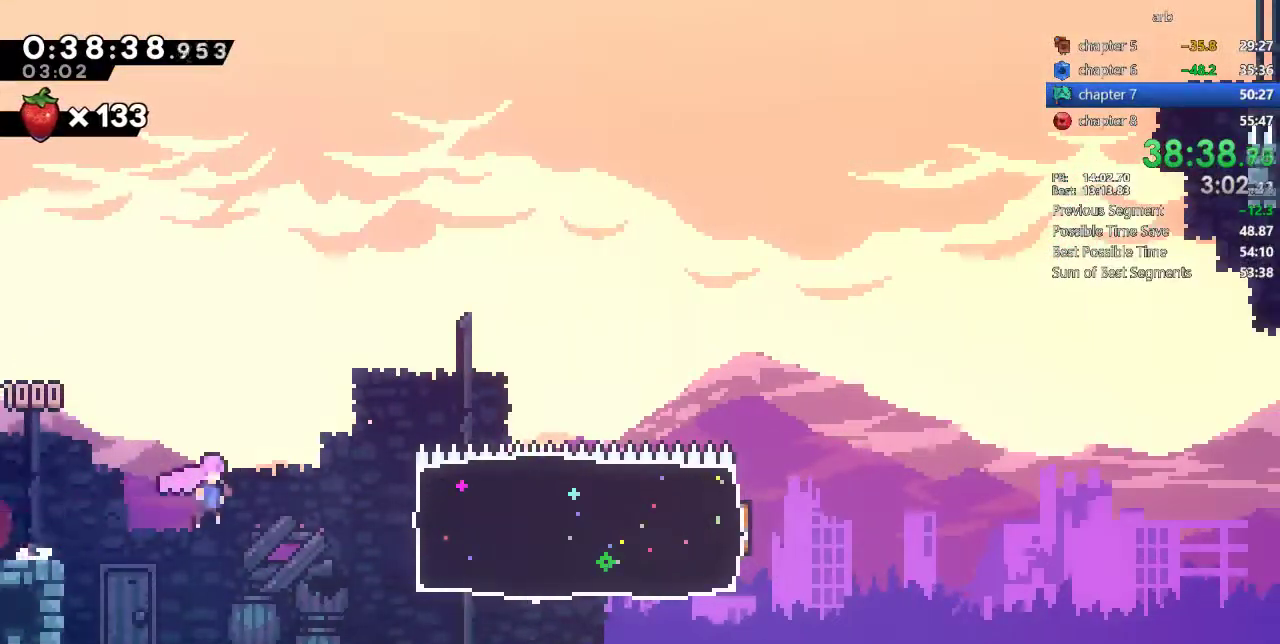
{"buttons": ["DPAD_RIGHT"], "events": [[83, "CROSS", "up"], [117, "SQUARE", "down"], [317, "SQUARE", "up"]]}
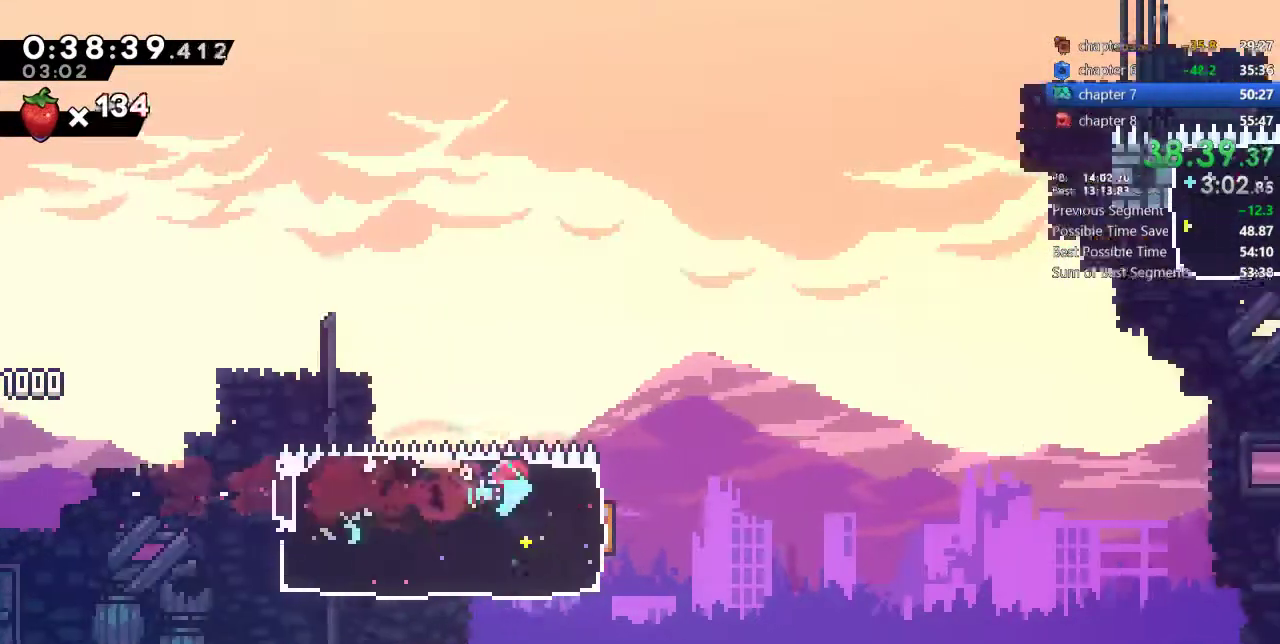
{"buttons": ["CROSS", "DPAD_UP", "DPAD_RIGHT"], "events": [[183, "CROSS", "down"], [183, "DPAD_UP", "down"], [317, "TRIANGLE", "down"], [383, "TRIANGLE", "up"]]}
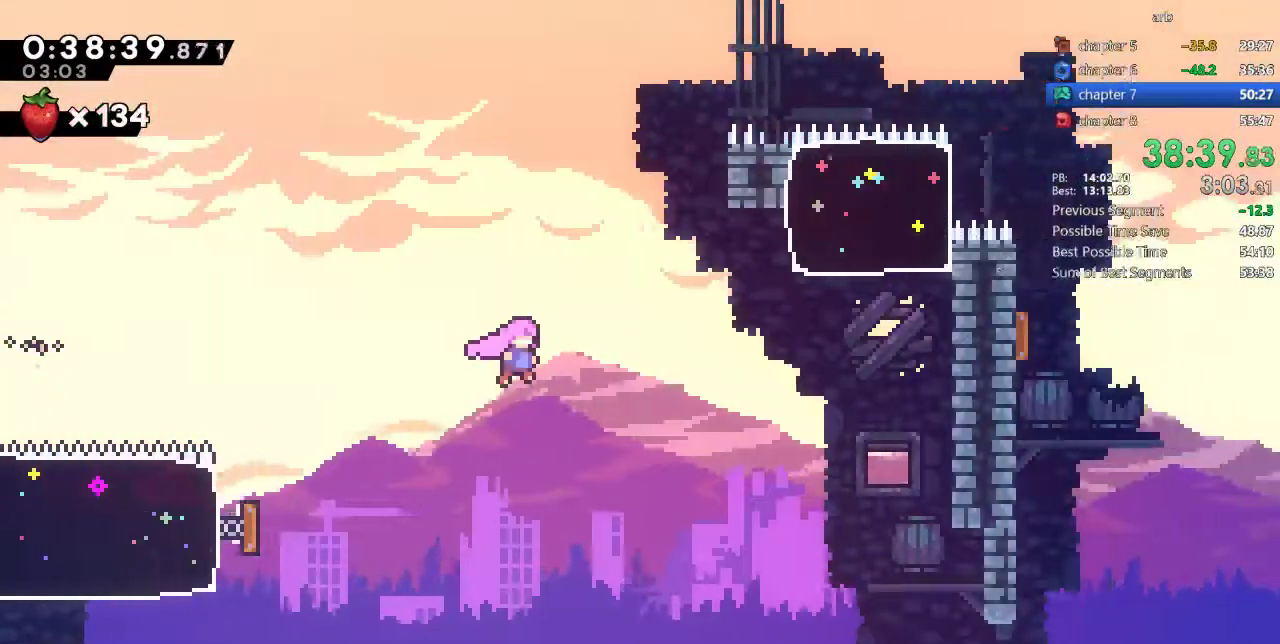
{"buttons": ["SQUARE", "DPAD_RIGHT"], "events": [[17, "CROSS", "up"], [83, "SQUARE", "down"], [317, "SQUARE", "up"], [350, "DPAD_UP", "up"], [450, "SQUARE", "down"]]}
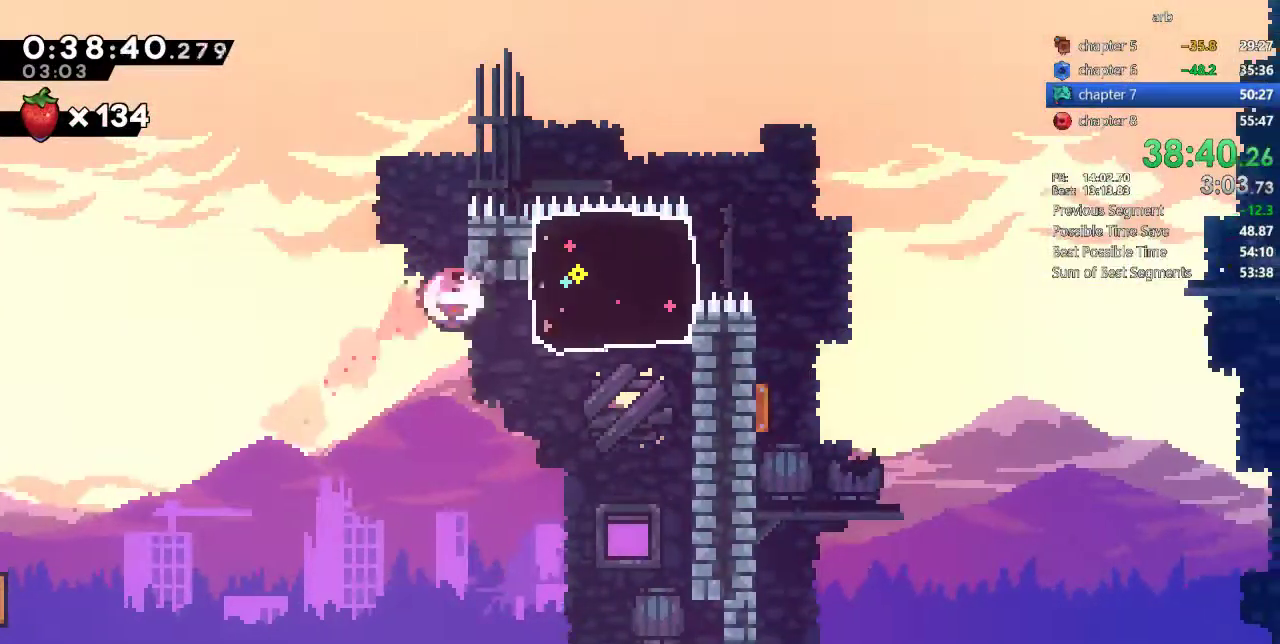
{"buttons": ["SQUARE", "DPAD_DOWN", "DPAD_RIGHT"], "events": [[150, "SQUARE", "up"], [283, "CROSS", "down"], [350, "DPAD_DOWN", "down"], [417, "SQUARE", "down"], [450, "CROSS", "up"]]}
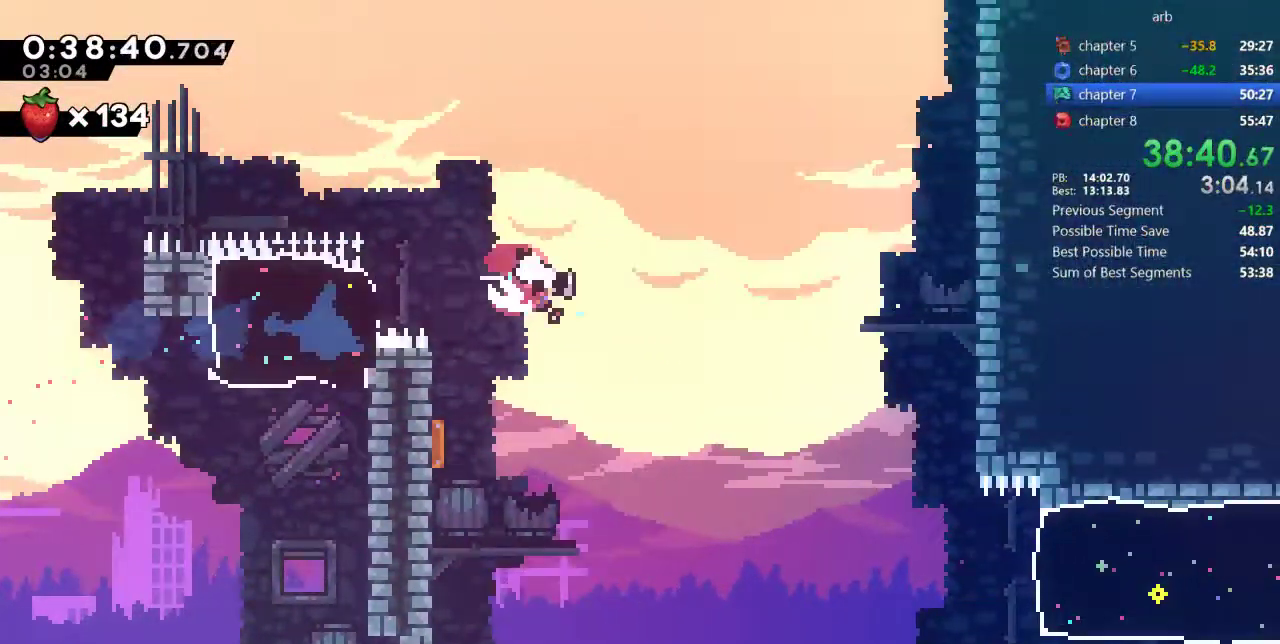
{"buttons": ["SQUARE", "DPAD_RIGHT"], "events": [[150, "SQUARE", "up"], [183, "DPAD_DOWN", "up"], [383, "SQUARE", "down"]]}
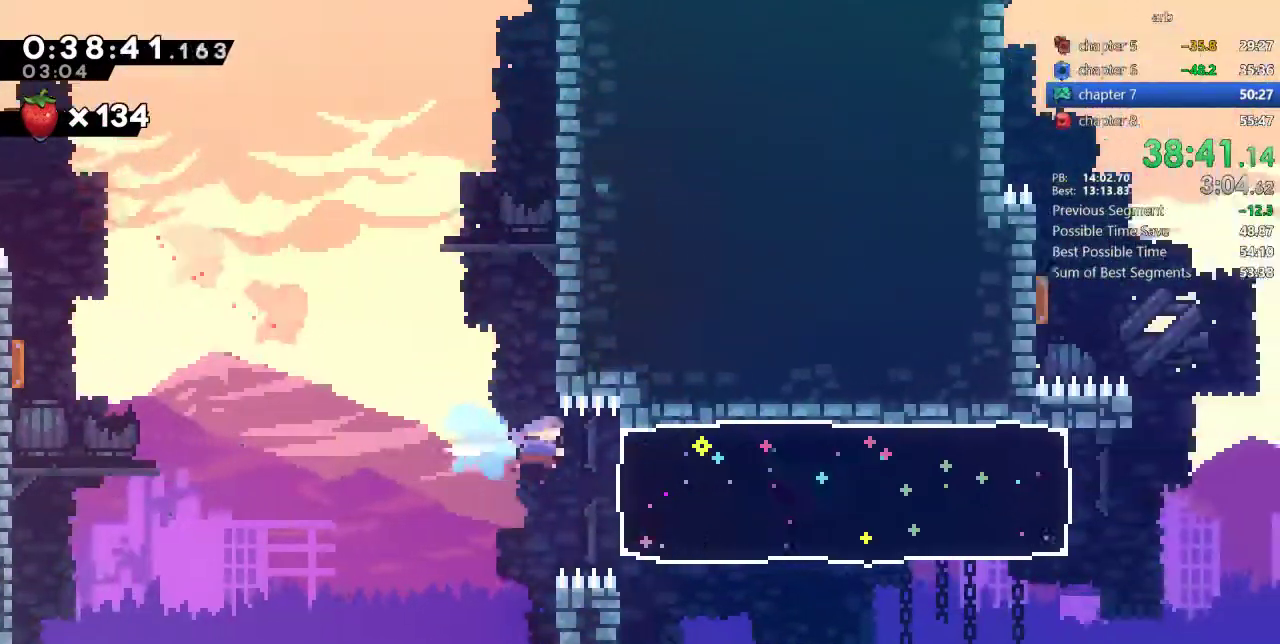
{"buttons": ["DPAD_RIGHT"], "events": [[83, "SQUARE", "up"]]}
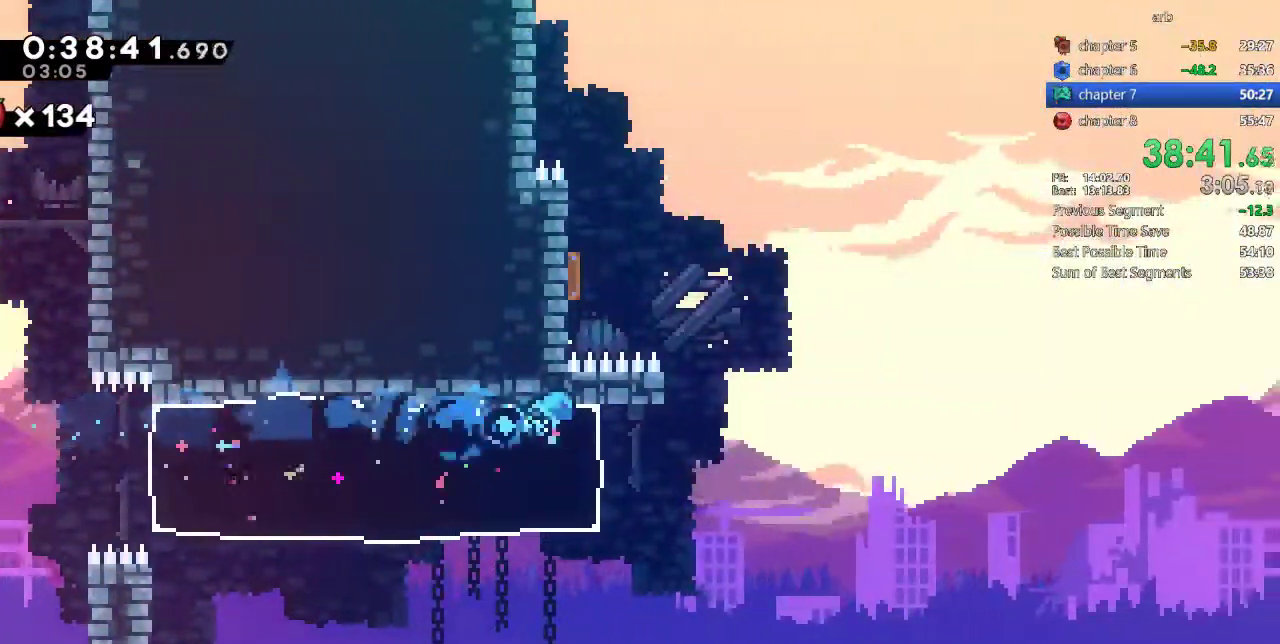
{"buttons": ["CROSS", "DPAD_UP", "DPAD_RIGHT"], "events": [[183, "CROSS", "down"], [383, "DPAD_UP", "down"]]}
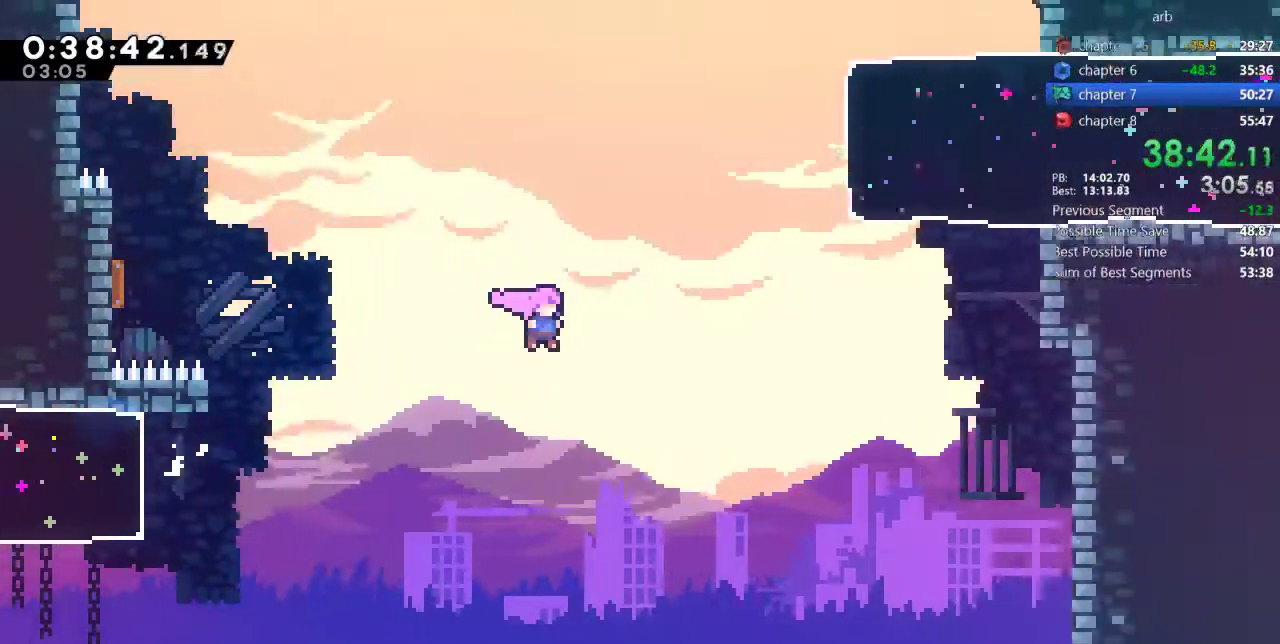
{"buttons": ["SQUARE", "DPAD_RIGHT"], "events": [[50, "CROSS", "up"], [83, "SQUARE", "down"], [317, "DPAD_UP", "up"], [350, "SQUARE", "up"], [483, "SQUARE", "down"]]}
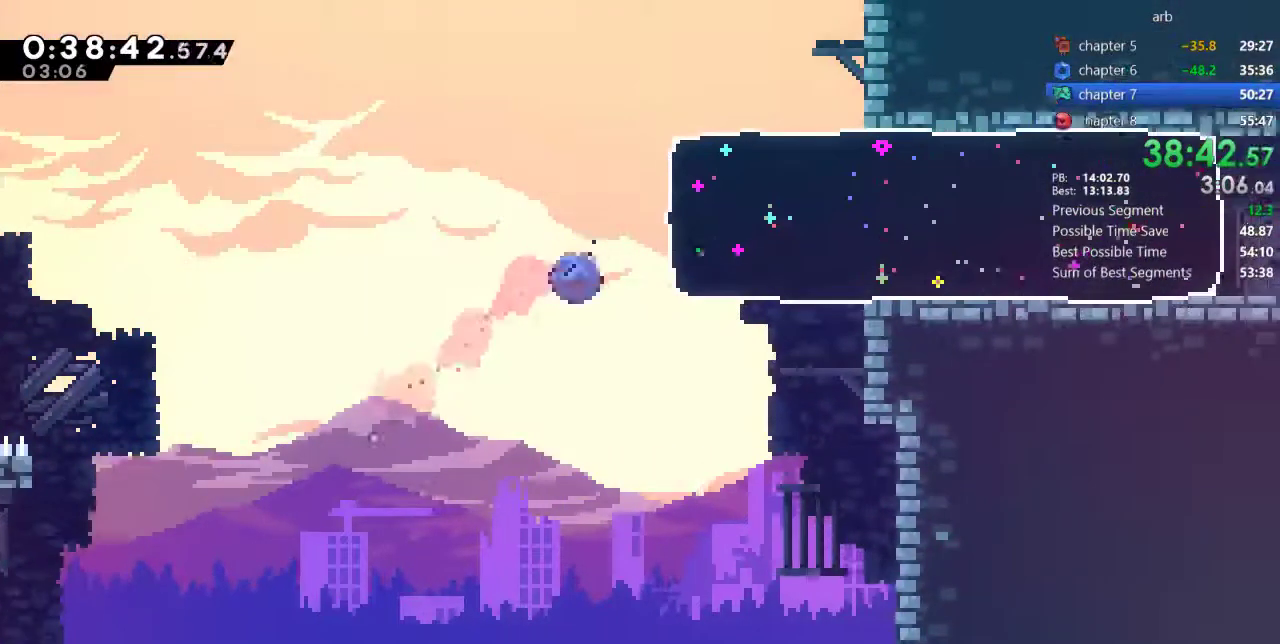
{"buttons": [], "events": [[217, "SQUARE", "up"], [317, "DPAD_RIGHT", "up"]]}
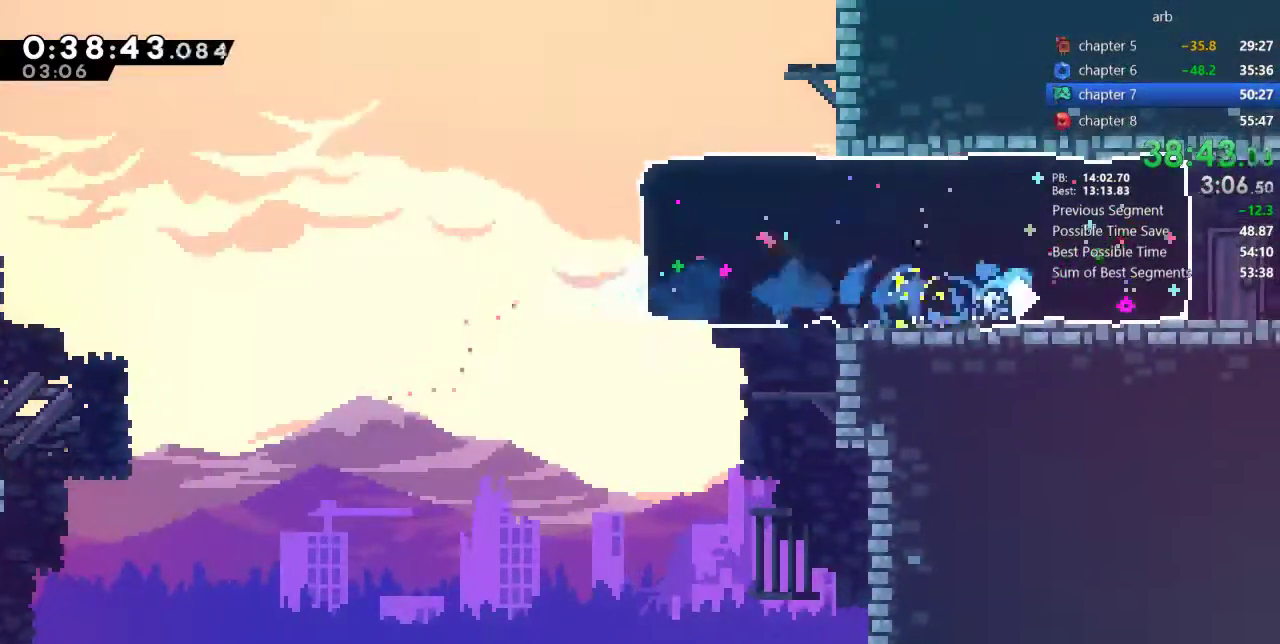
{"buttons": ["L1", "DPAD_RIGHT"]}